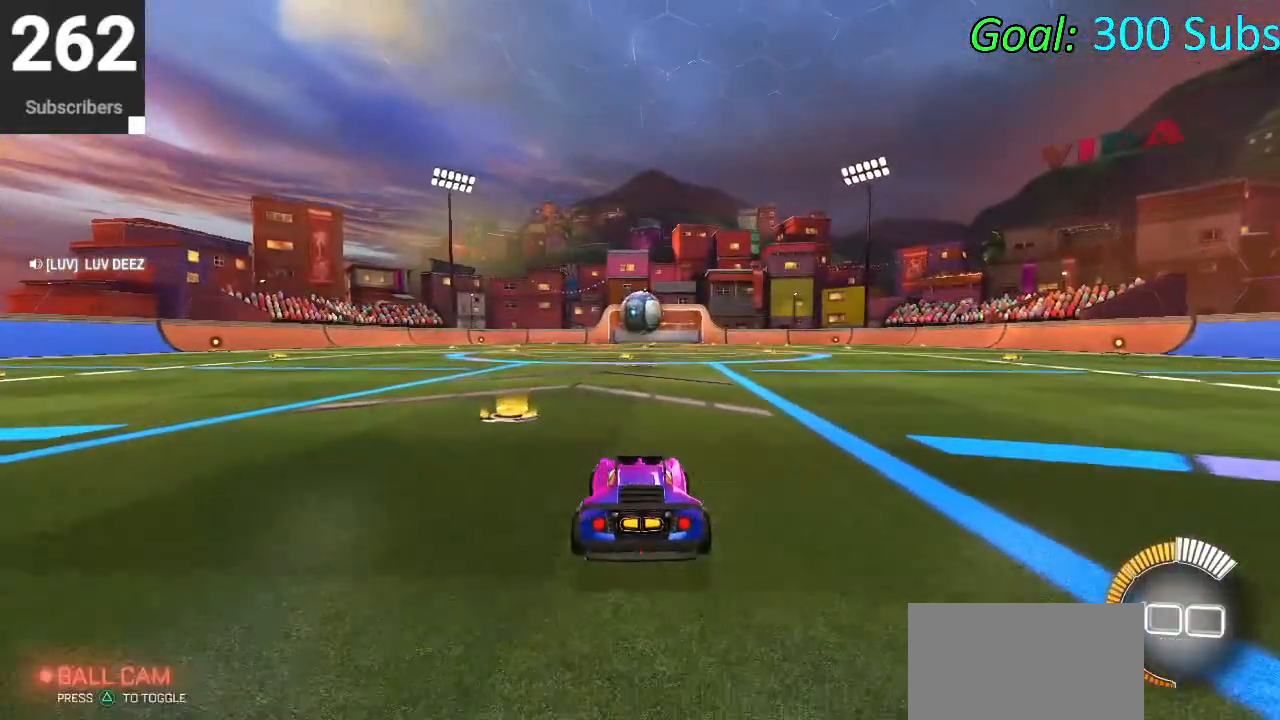
Gameplay with a controller (PlayStation layout); each line is a JSON object with the inputs held at the frame after it. "events" lists button and stick changes between this image and that frame as [ms after this image, input, new state], when the widget could be followed in between.
{"buttons": ["R2"], "left_stick": "up-right", "right_stick": "center", "events": [[183, "R2", "up"], [300, "R2", "down"], [317, "left_stick", "up-right"]]}
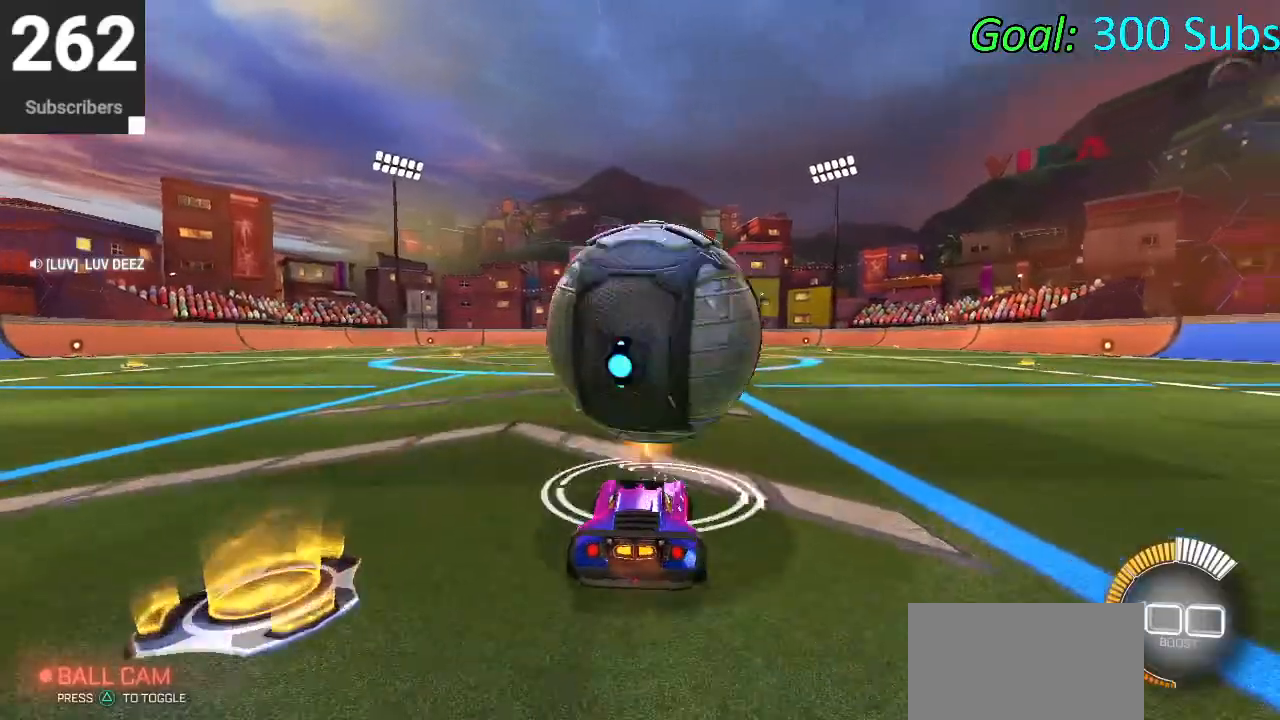
{"buttons": ["CROSS"], "left_stick": "down-right", "right_stick": "center", "events": [[50, "CROSS", "down"], [50, "R2", "up"], [50, "left_stick", "center"], [133, "CROSS", "up"], [183, "CROSS", "down"], [233, "left_stick", "down"], [283, "left_stick", "down-right"]]}
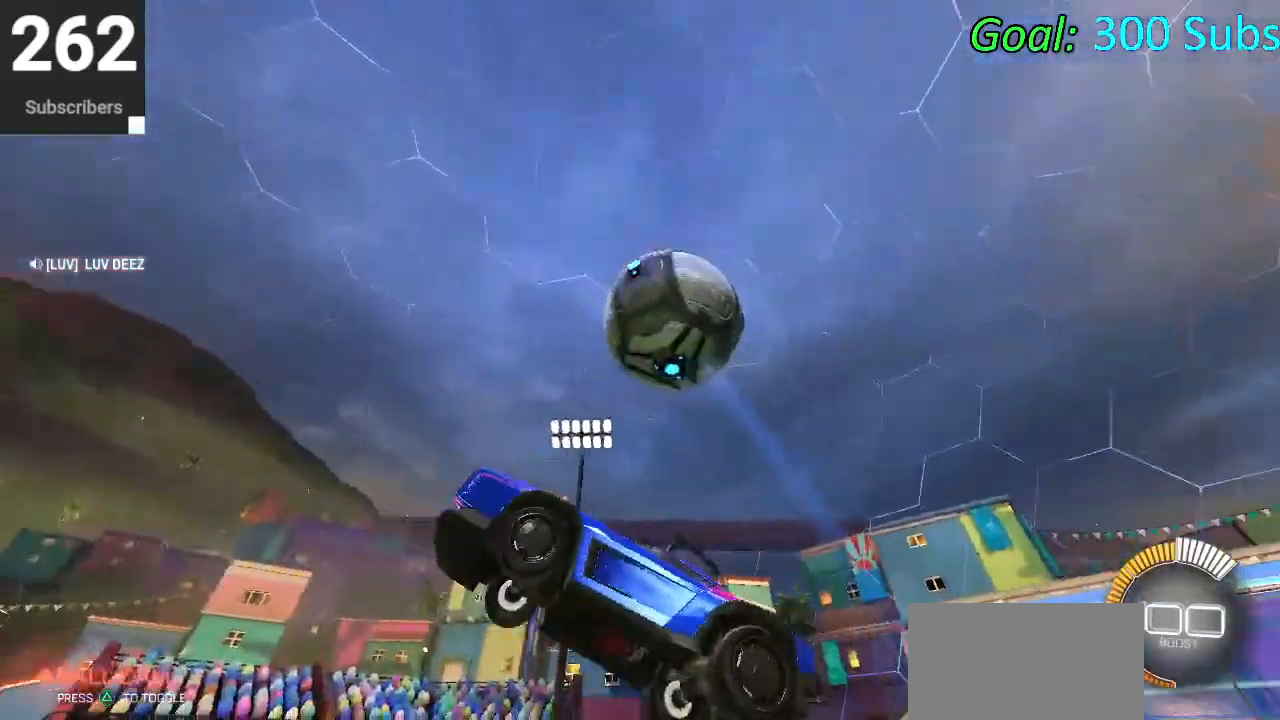
{"buttons": ["CIRCLE"], "left_stick": "up", "right_stick": "center", "events": [[50, "CROSS", "up"], [133, "CIRCLE", "down"], [300, "left_stick", "up"]]}
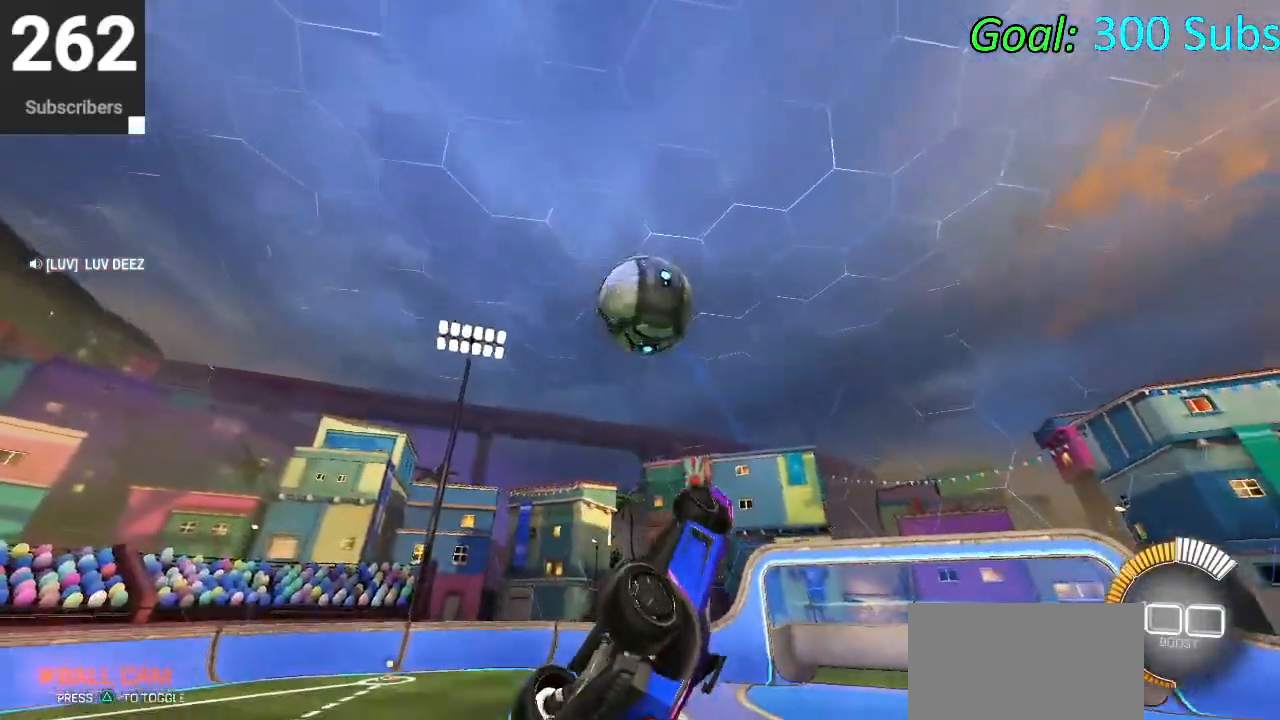
{"buttons": ["CIRCLE"], "left_stick": "down-left", "right_stick": "center", "events": [[133, "left_stick", "left"], [300, "left_stick", "center"], [500, "left_stick", "down-left"]]}
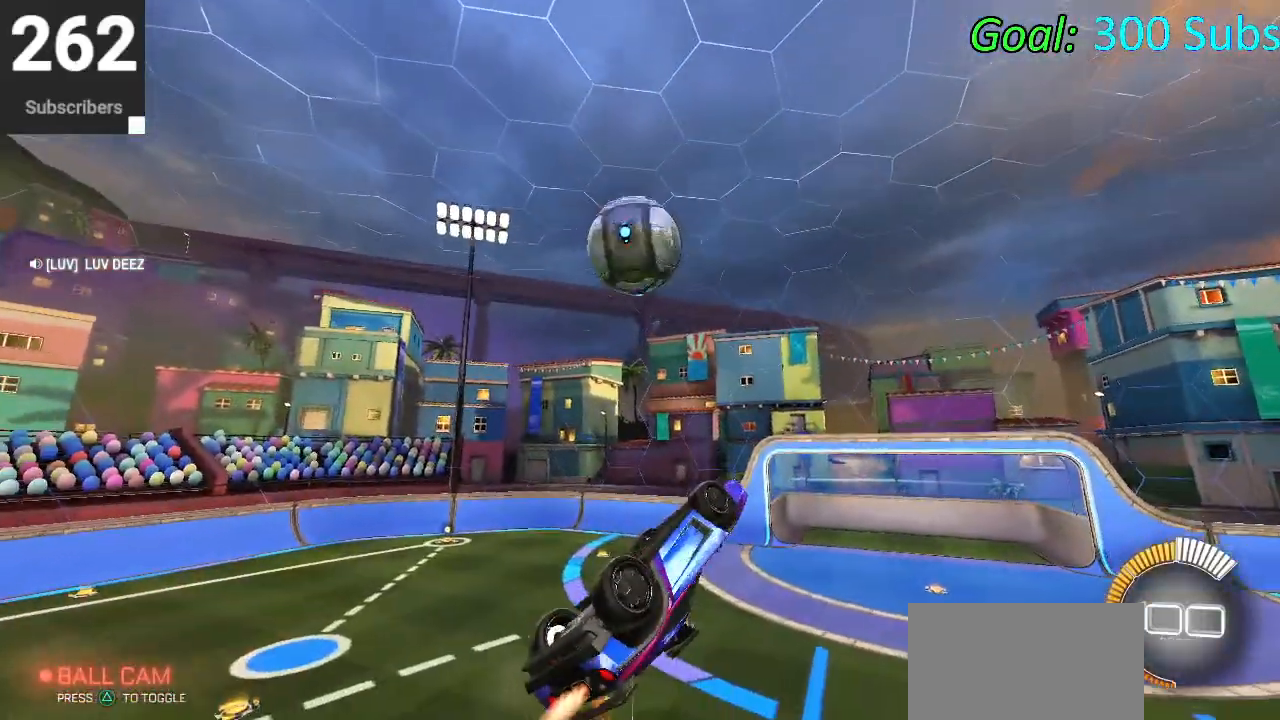
{"buttons": ["L1", "R2"], "left_stick": "up", "right_stick": "center", "events": [[33, "left_stick", "down"], [183, "left_stick", "down-right"], [200, "CIRCLE", "up"], [300, "left_stick", "right"], [383, "L1", "down"], [400, "R2", "down"], [500, "left_stick", "up"]]}
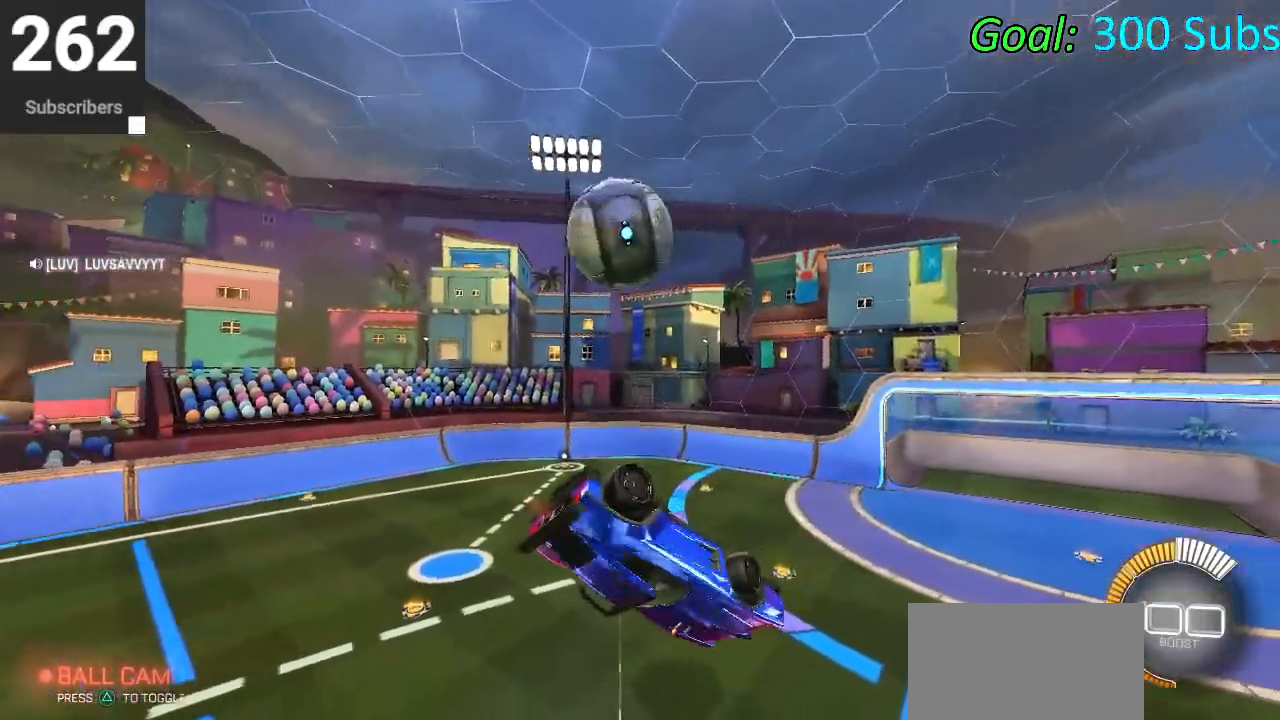
{"buttons": ["R2"], "left_stick": "down-left", "right_stick": "center", "events": [[233, "left_stick", "up-left"], [333, "left_stick", "left"], [433, "L1", "up"], [450, "left_stick", "down-left"]]}
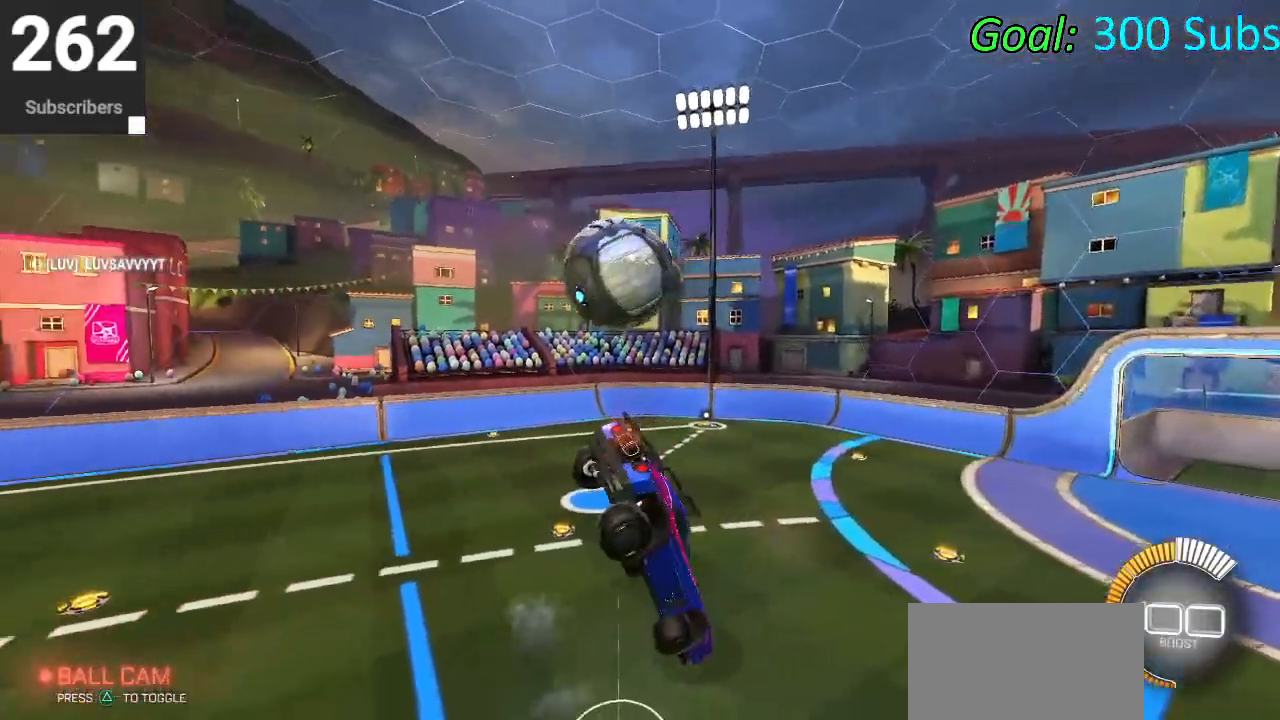
{"buttons": ["CIRCLE", "L1", "R2"], "left_stick": "down-left", "right_stick": "center", "events": [[50, "CIRCLE", "down"], [150, "left_stick", "center"], [317, "left_stick", "down-left"], [417, "L1", "down"]]}
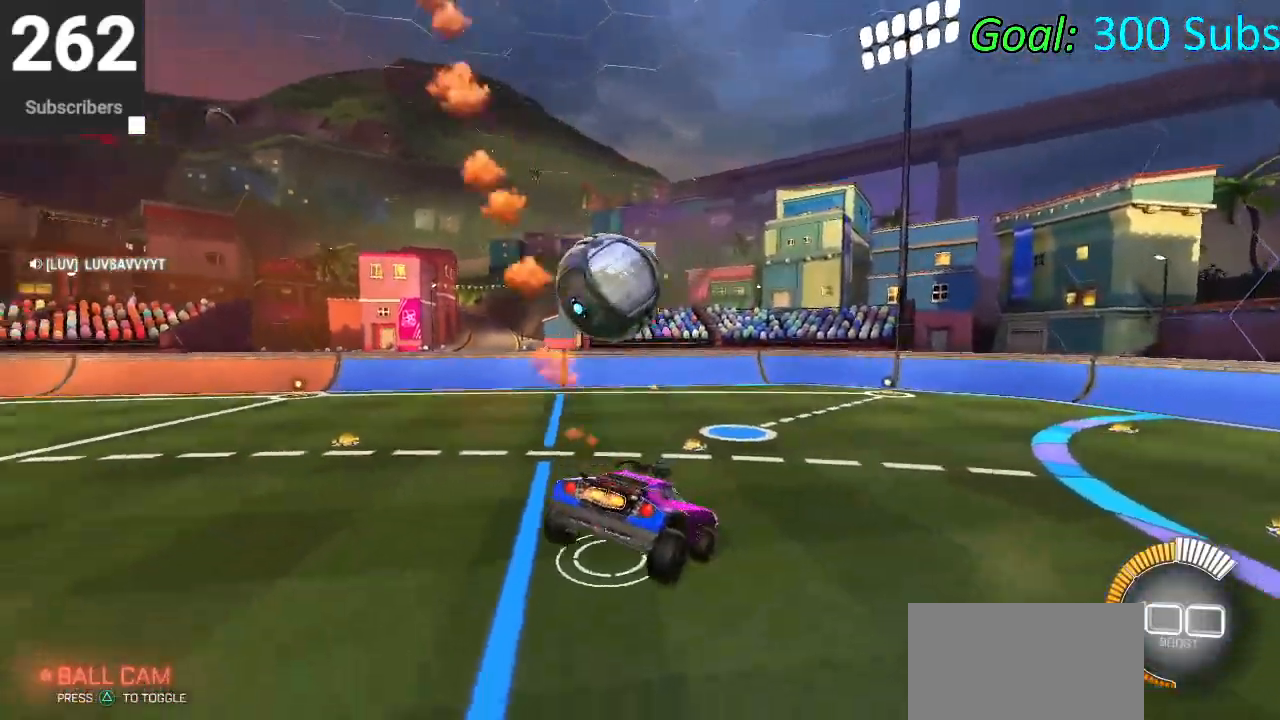
{"buttons": ["CIRCLE", "L1", "R1", "R2"], "left_stick": "up-right", "right_stick": "center", "events": [[17, "left_stick", "center"], [50, "L1", "up"], [50, "R1", "down"], [67, "TRIANGLE", "down"], [183, "R1", "up"], [233, "TRIANGLE", "up"], [383, "L1", "down"], [400, "R1", "down"], [400, "left_stick", "up-right"]]}
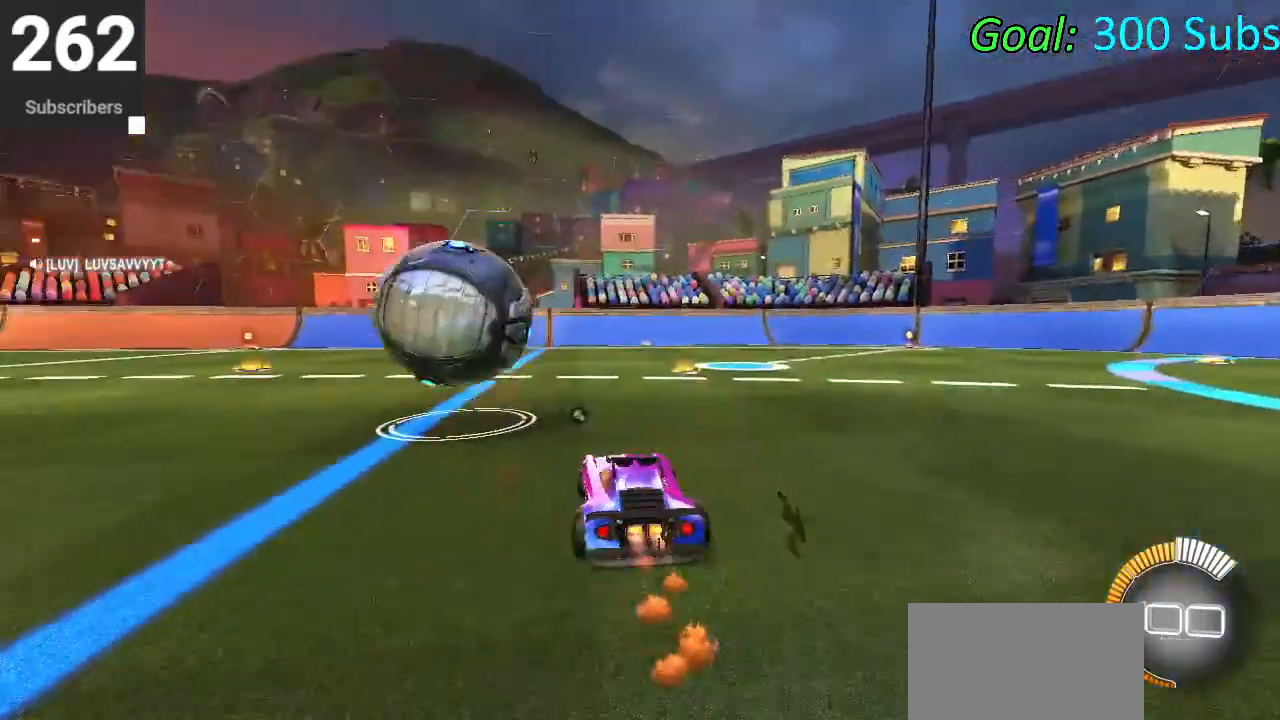
{"buttons": ["CIRCLE", "R2"], "left_stick": "center", "right_stick": "center", "events": [[17, "L1", "up"], [17, "left_stick", "center"], [100, "left_stick", "up"], [200, "R1", "up"], [300, "left_stick", "center"], [317, "R1", "down"], [400, "R1", "up"]]}
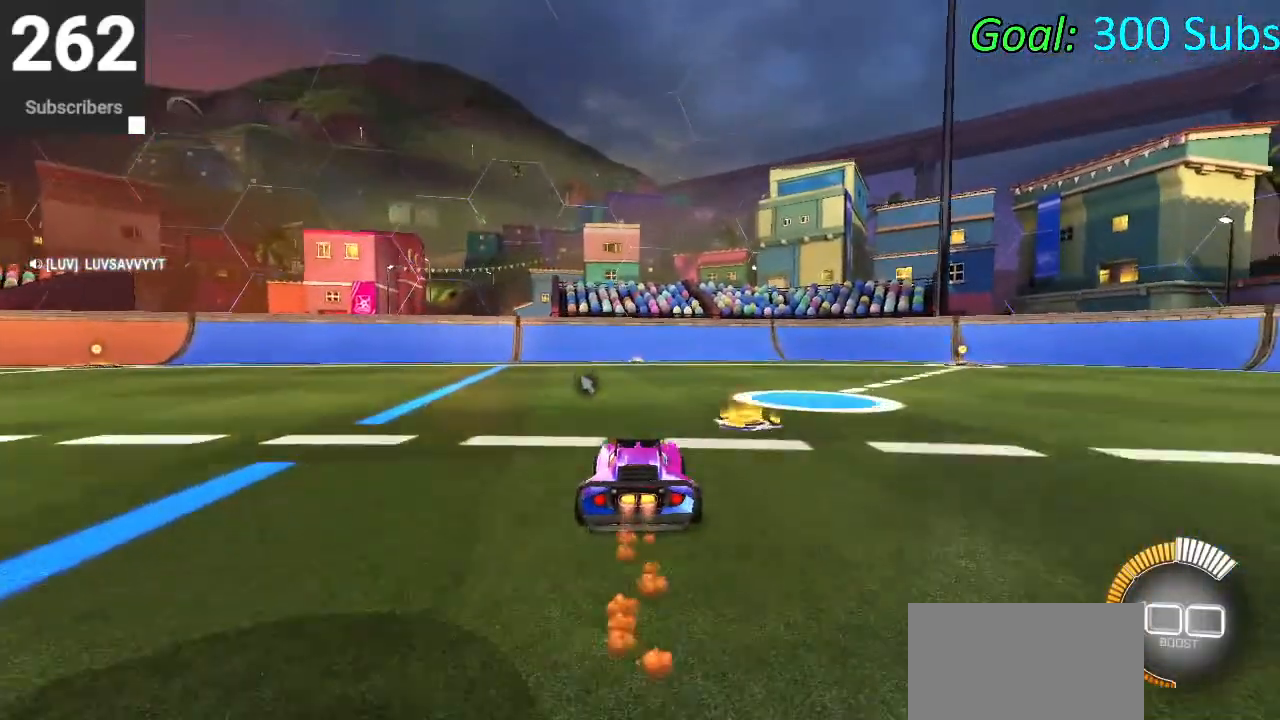
{"buttons": [], "left_stick": "center", "right_stick": "center", "events": [[150, "CIRCLE", "up"], [250, "R2", "up"], [300, "DPAD_DOWN", "down"], [333, "TRIANGLE", "down"], [383, "DPAD_DOWN", "up"], [383, "TRIANGLE", "up"]]}
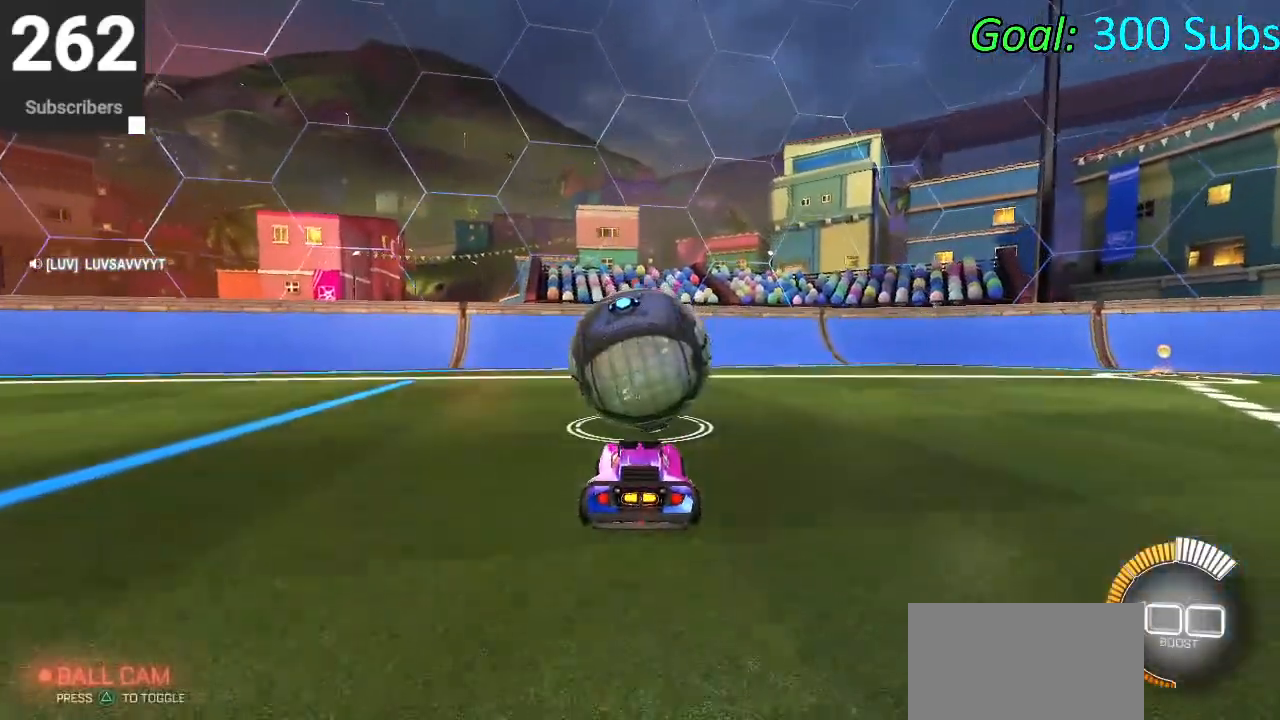
{"buttons": ["R2"], "left_stick": "center", "right_stick": "center", "events": [[367, "R2", "down"]]}
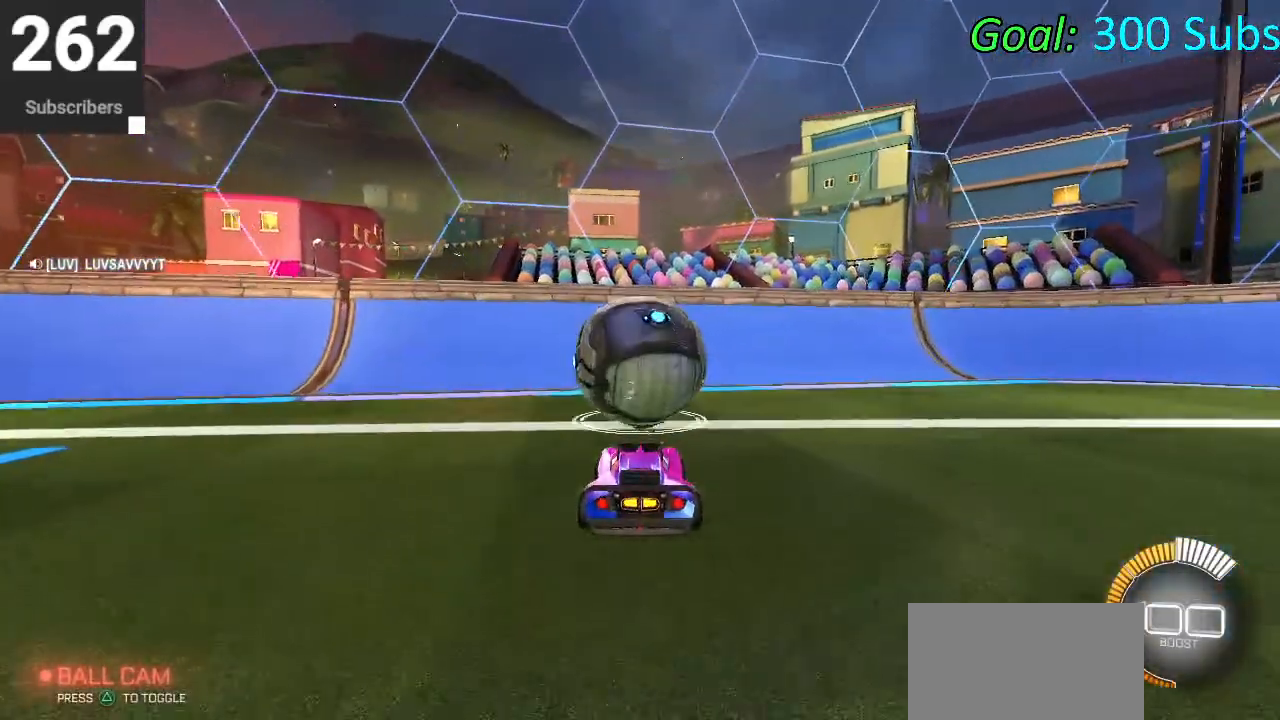
{"buttons": ["CIRCLE", "R2"], "left_stick": "center", "right_stick": "center", "events": [[400, "CIRCLE", "down"]]}
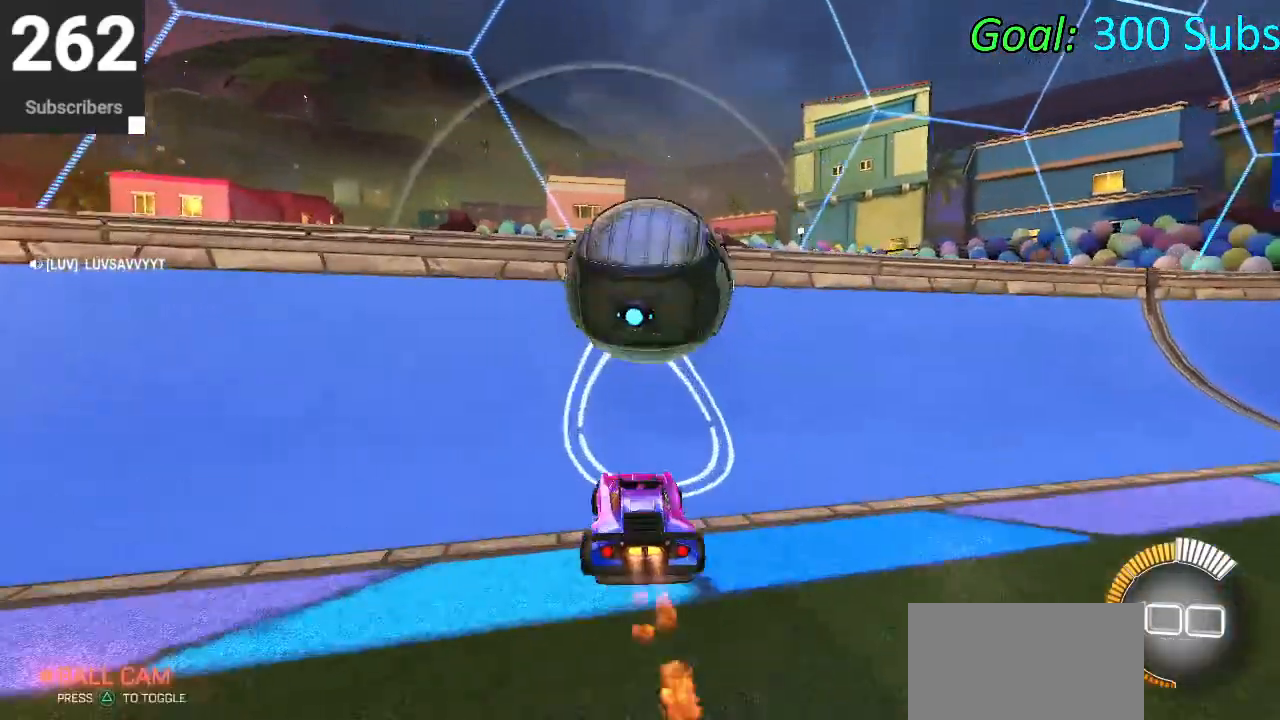
{"buttons": ["L1"], "left_stick": "center", "right_stick": "center", "events": [[233, "CIRCLE", "up"], [233, "L2", "down"], [283, "R2", "up"], [283, "left_stick", "right"], [300, "CROSS", "down"], [333, "L2", "up"], [333, "left_stick", "down-right"], [400, "CROSS", "up"], [417, "L1", "down"], [467, "left_stick", "center"]]}
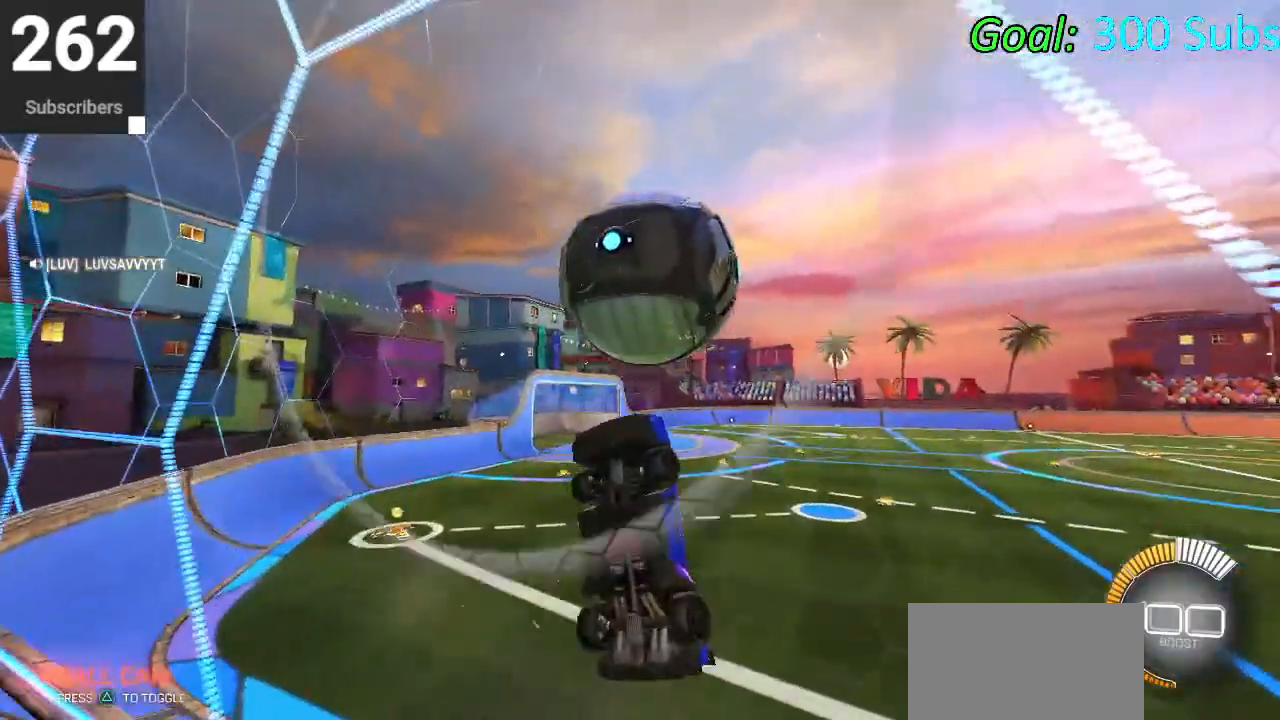
{"buttons": ["CIRCLE", "L1"], "left_stick": "center", "right_stick": "center", "events": [[17, "CIRCLE", "down"], [183, "CIRCLE", "up"], [267, "left_stick", "left"], [300, "CIRCLE", "down"], [383, "left_stick", "down-left"], [433, "CIRCLE", "up"], [483, "CIRCLE", "down"], [483, "left_stick", "center"]]}
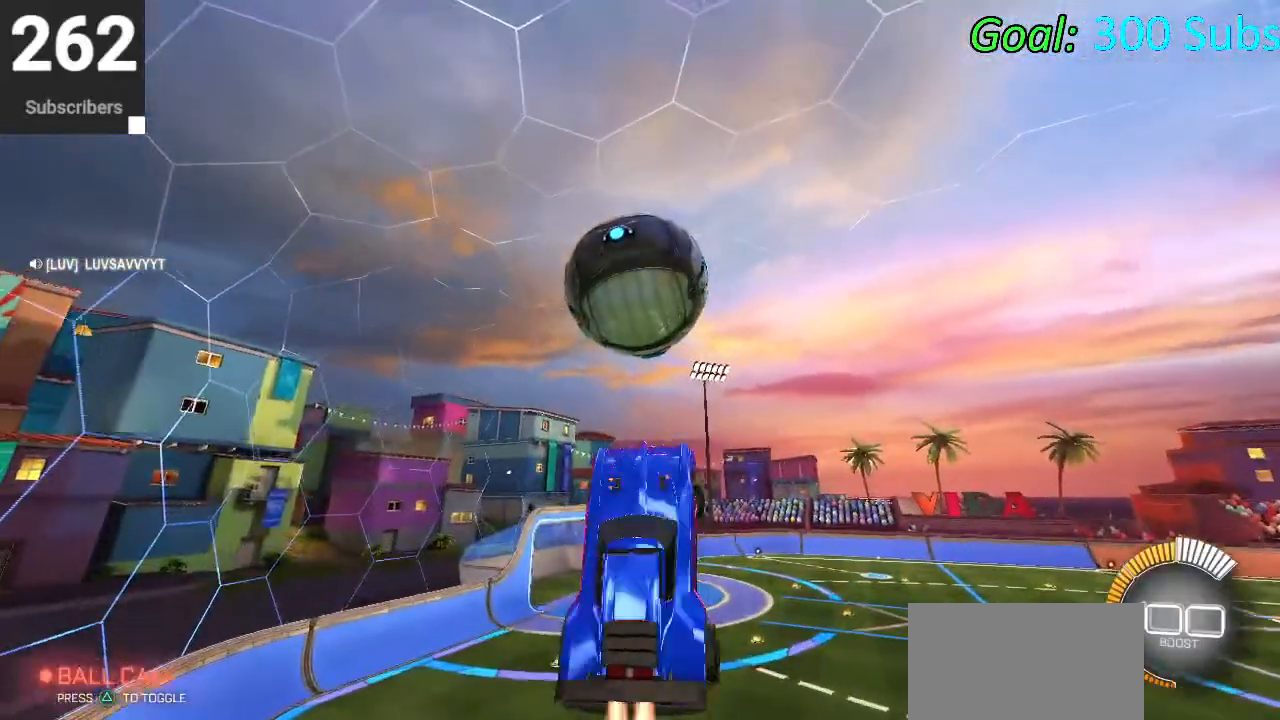
{"buttons": ["CIRCLE"], "left_stick": "down-left", "right_stick": "center", "events": [[100, "left_stick", "down-left"], [233, "left_stick", "center"], [267, "CIRCLE", "up"], [300, "L1", "up"], [317, "CIRCLE", "down"], [333, "left_stick", "down-left"]]}
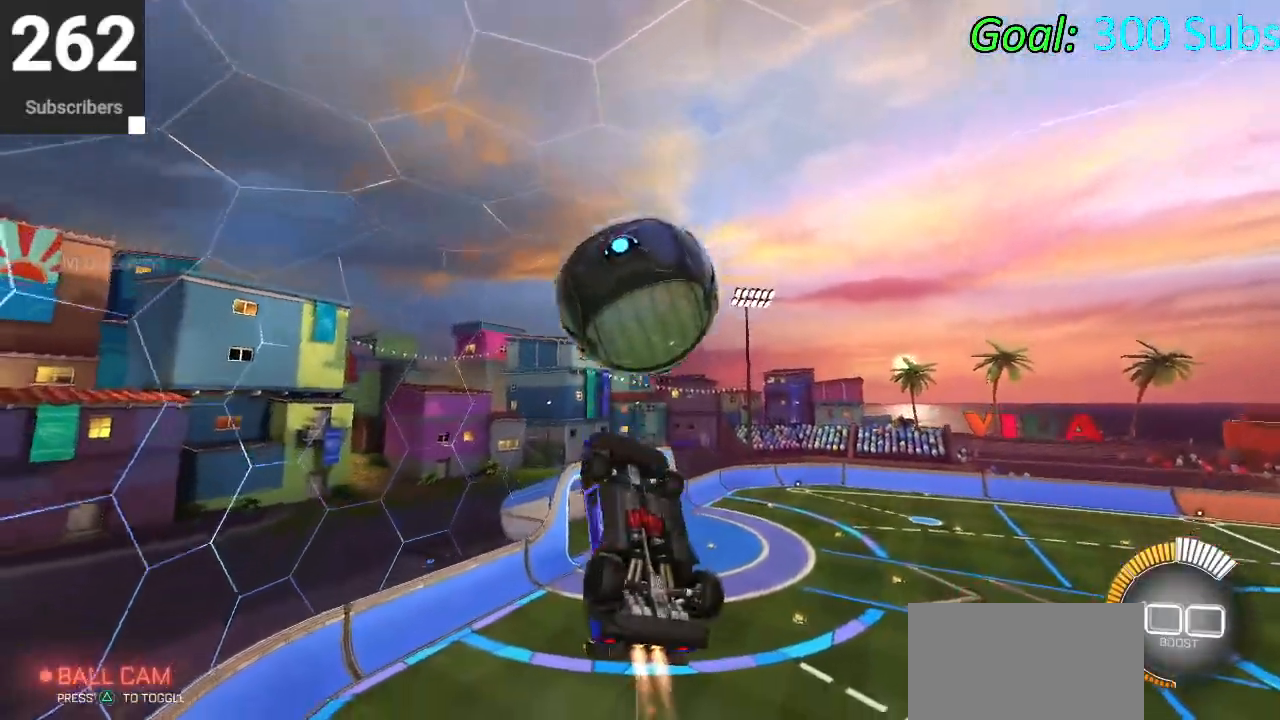
{"buttons": ["L1"], "left_stick": "up-left", "right_stick": "center", "events": [[217, "CIRCLE", "up"], [250, "left_stick", "left"], [417, "left_stick", "up-left"], [450, "L1", "down"]]}
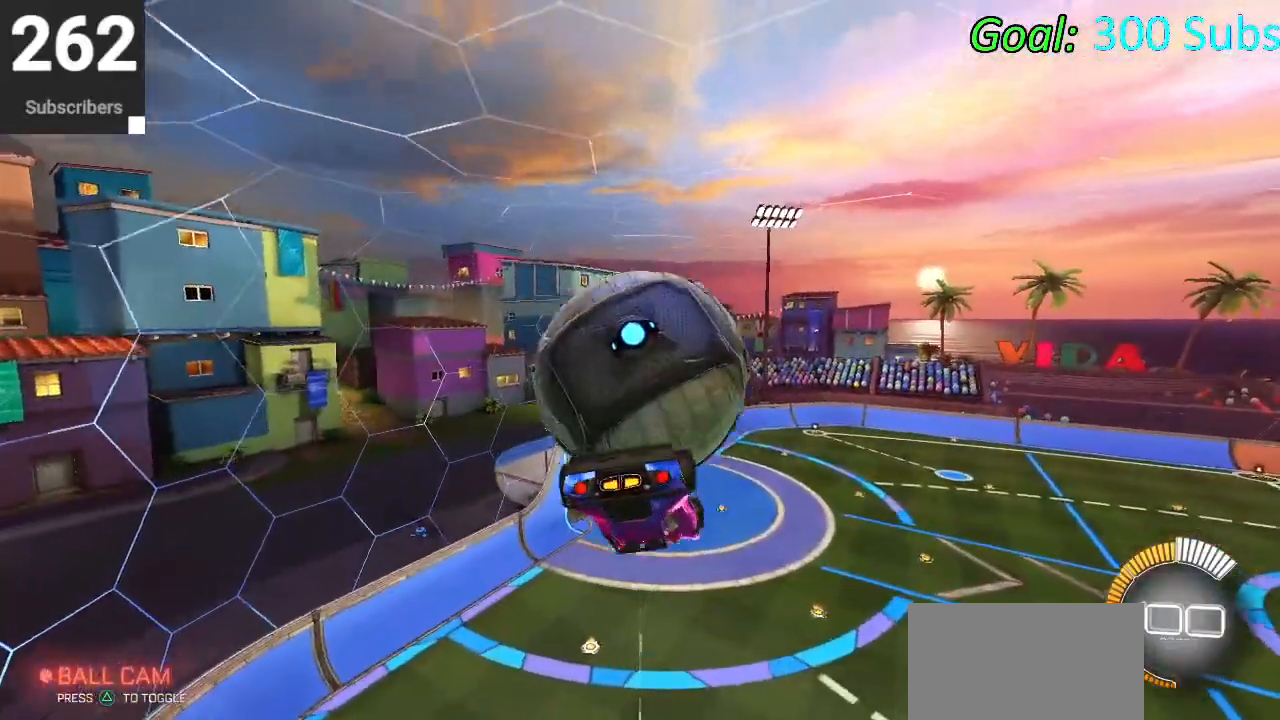
{"buttons": [], "left_stick": "right", "right_stick": "center", "events": [[217, "left_stick", "up-right"], [317, "left_stick", "down-right"], [367, "CIRCLE", "down"], [483, "left_stick", "right"], [500, "CIRCLE", "up"], [500, "L1", "up"]]}
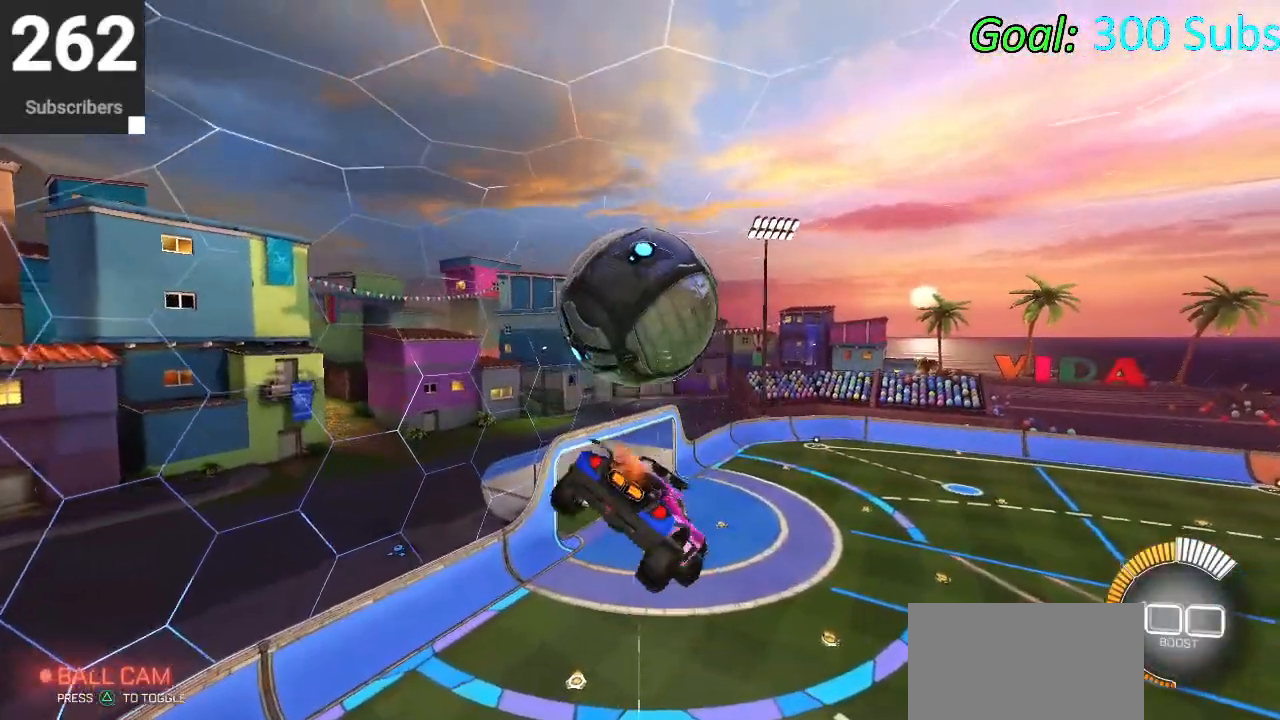
{"buttons": [], "left_stick": "center", "right_stick": "center", "events": [[33, "left_stick", "up-right"], [100, "CIRCLE", "down"], [100, "L1", "down"], [117, "CROSS", "down"], [200, "left_stick", "down"], [250, "CROSS", "up"], [283, "CIRCLE", "up"], [433, "L1", "up"], [467, "left_stick", "center"]]}
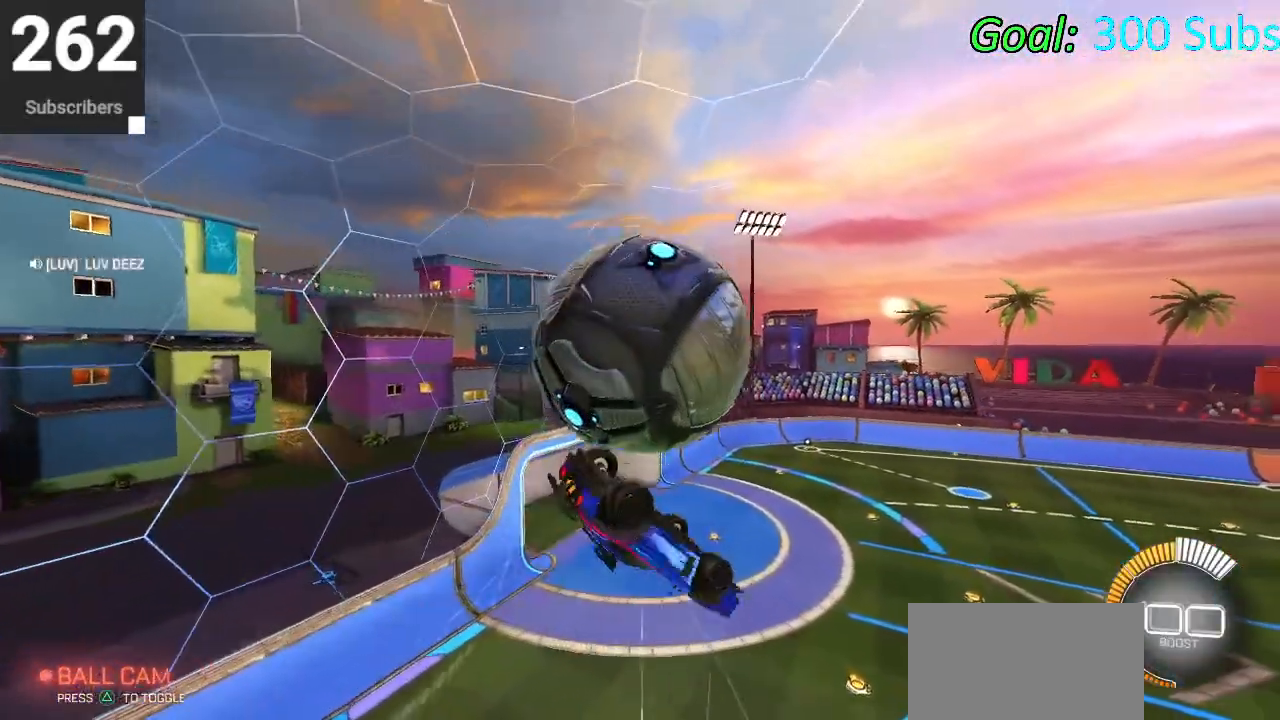
{"buttons": ["L1"], "left_stick": "up-right", "right_stick": "center", "events": [[150, "left_stick", "up"], [167, "L1", "down"], [450, "left_stick", "up-right"]]}
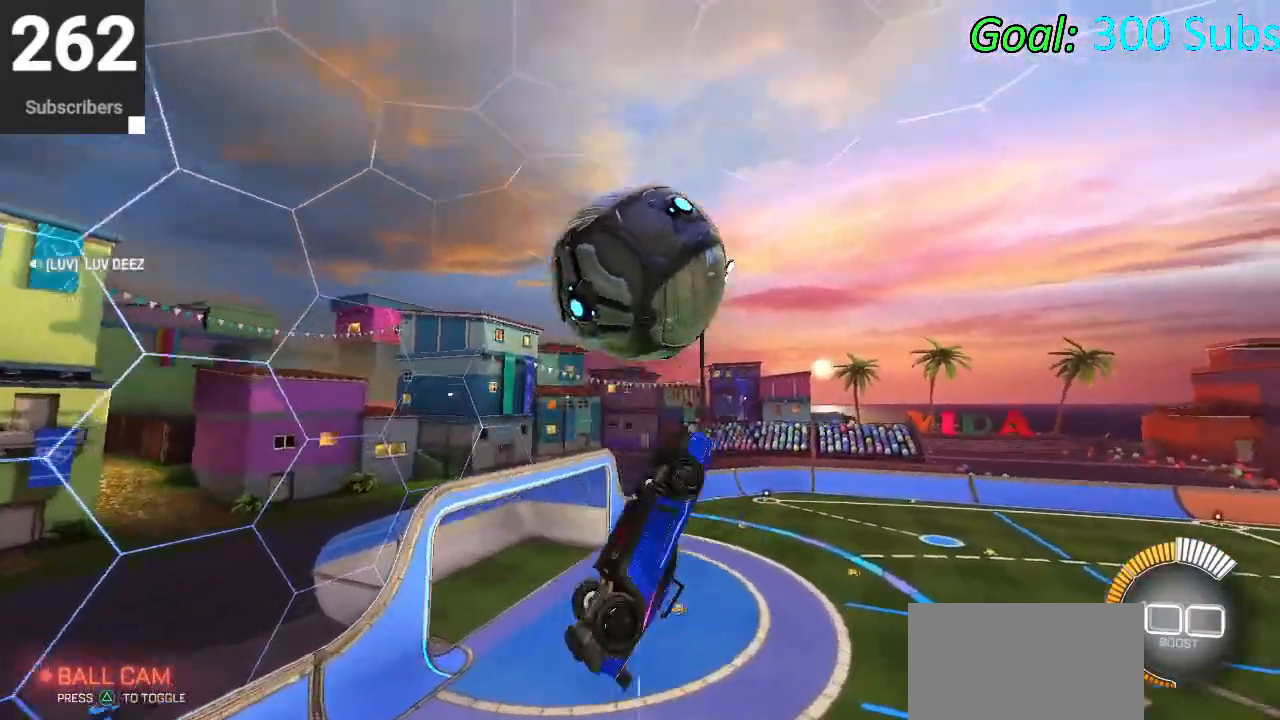
{"buttons": ["CROSS", "L1"], "left_stick": "up", "right_stick": "center", "events": [[67, "left_stick", "right"], [200, "left_stick", "up-right"], [267, "L1", "up"], [367, "CROSS", "down"], [367, "L1", "down"], [433, "left_stick", "up"]]}
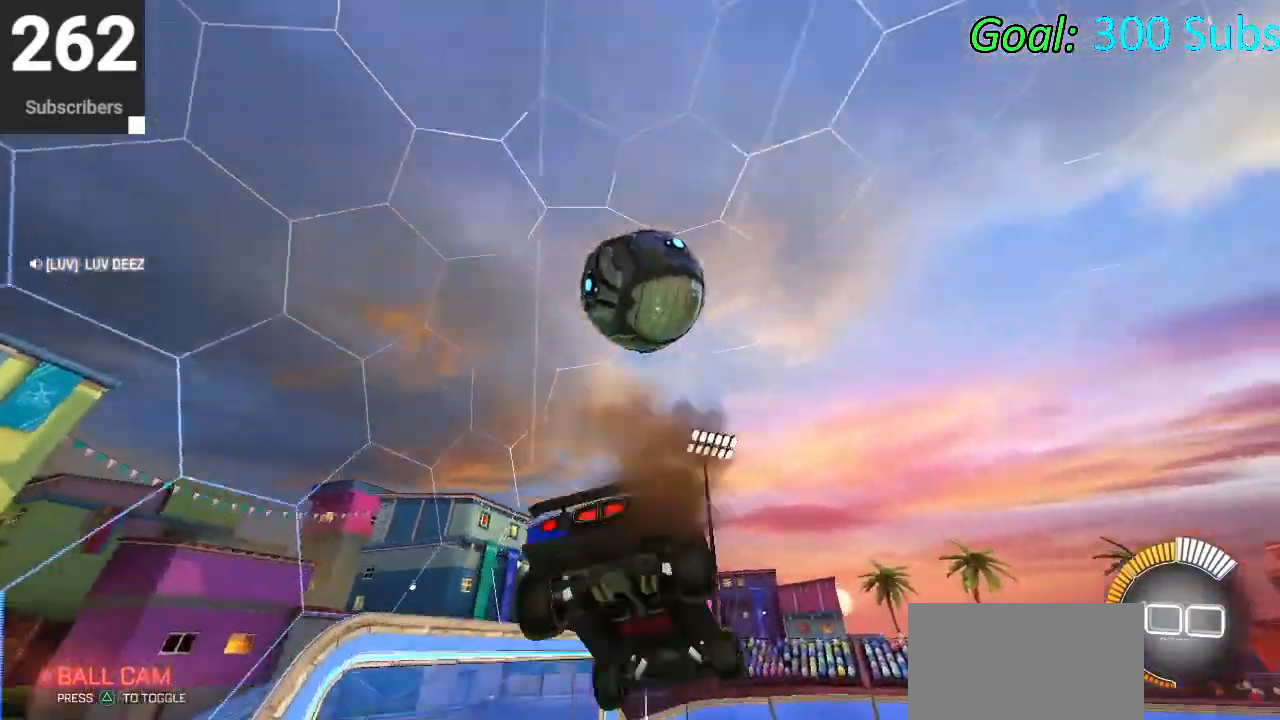
{"buttons": ["R2"], "left_stick": "down-right", "right_stick": "center", "events": [[67, "left_stick", "down-left"], [100, "CIRCLE", "down"], [100, "CROSS", "up"], [133, "R2", "down"], [217, "L1", "up"], [217, "left_stick", "down-right"], [317, "CIRCLE", "up"]]}
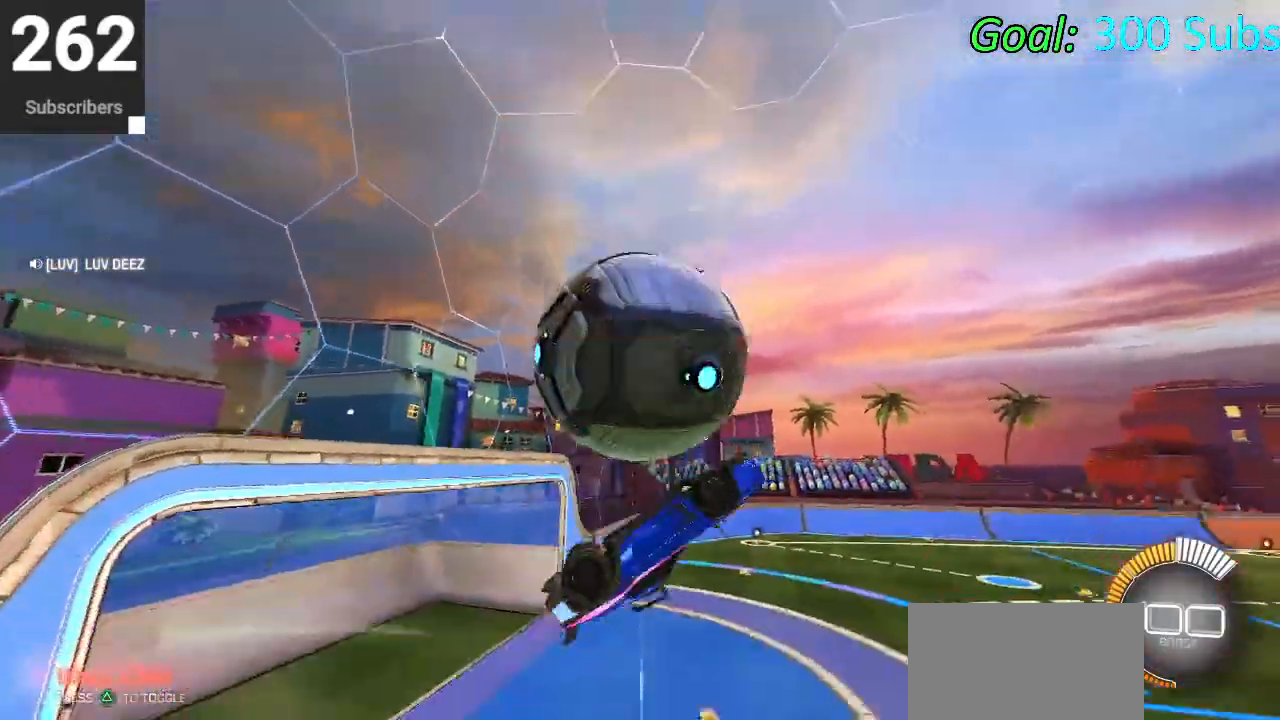
{"buttons": ["R2"], "left_stick": "left", "right_stick": "center", "events": [[50, "left_stick", "up-right"], [150, "L1", "down"], [167, "left_stick", "up-left"], [233, "left_stick", "left"], [417, "L1", "up"]]}
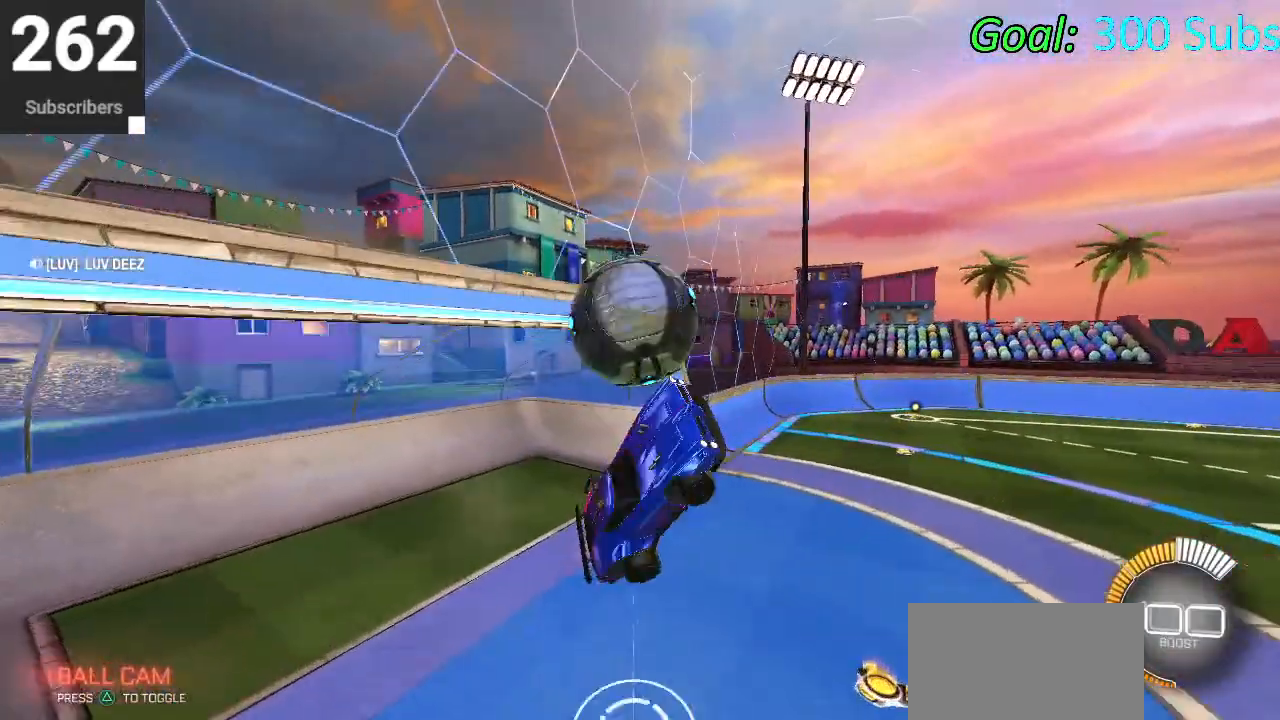
{"buttons": ["CIRCLE", "R1", "R2"], "left_stick": "right", "right_stick": "center", "events": [[83, "left_stick", "down-left"], [100, "CIRCLE", "down"], [200, "L1", "down"], [267, "left_stick", "down-right"], [317, "R1", "down"], [333, "L1", "up"], [367, "left_stick", "right"]]}
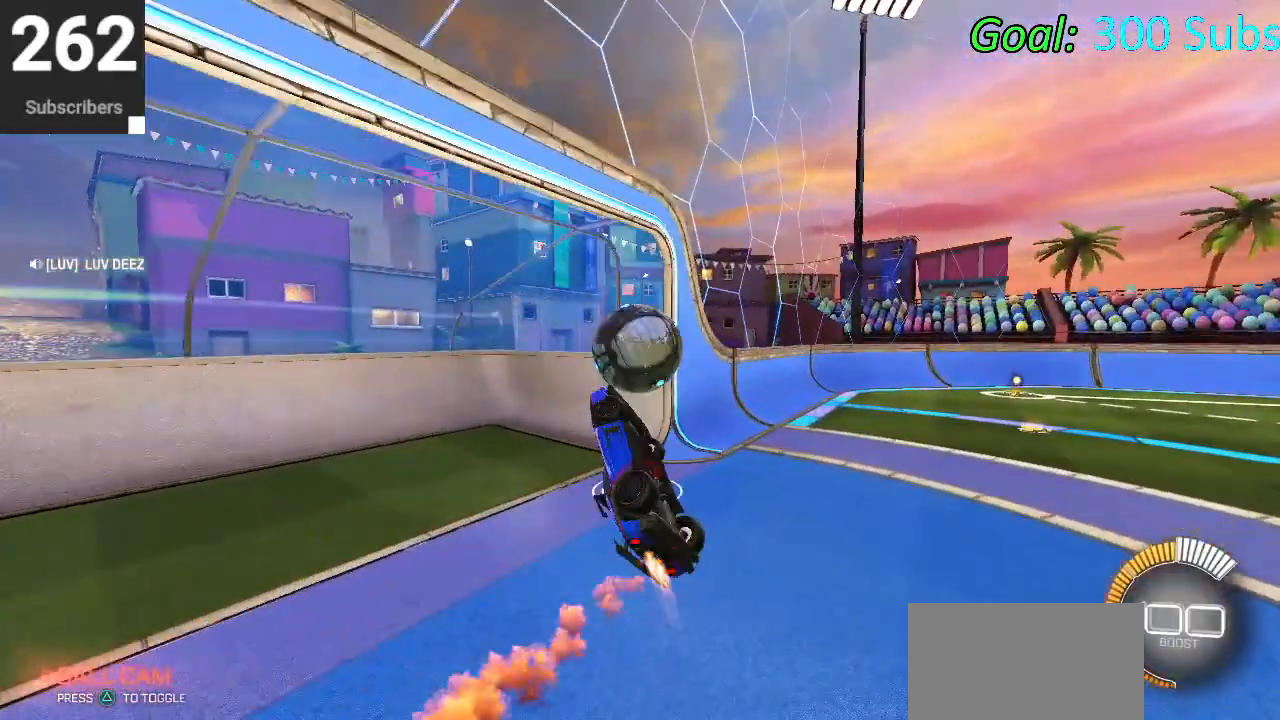
{"buttons": ["CIRCLE", "R2"], "left_stick": "right", "right_stick": "center", "events": [[300, "R1", "up"]]}
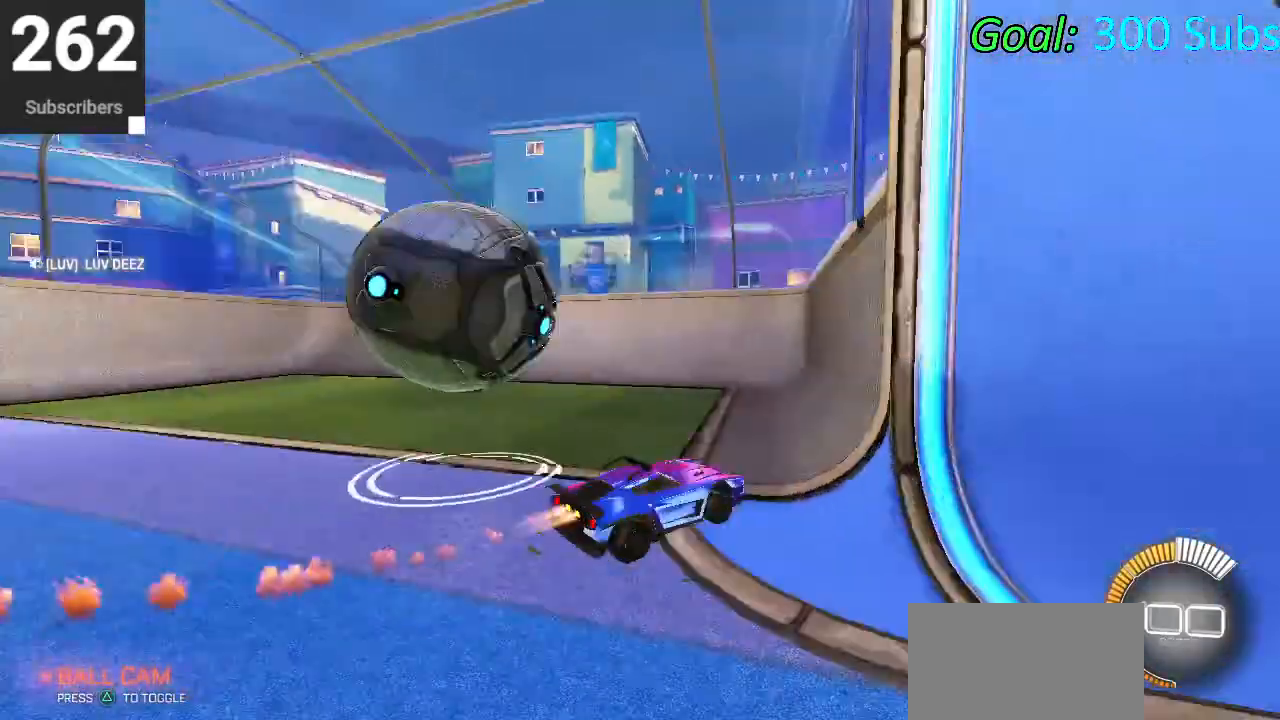
{"buttons": ["R2", "L3"], "left_stick": "center", "right_stick": "center", "events": [[50, "left_stick", "center"], [83, "CIRCLE", "up"], [100, "left_stick", "left"], [283, "R2", "up"], [417, "R2", "down"], [467, "left_stick", "center"], [500, "L3", "down"]]}
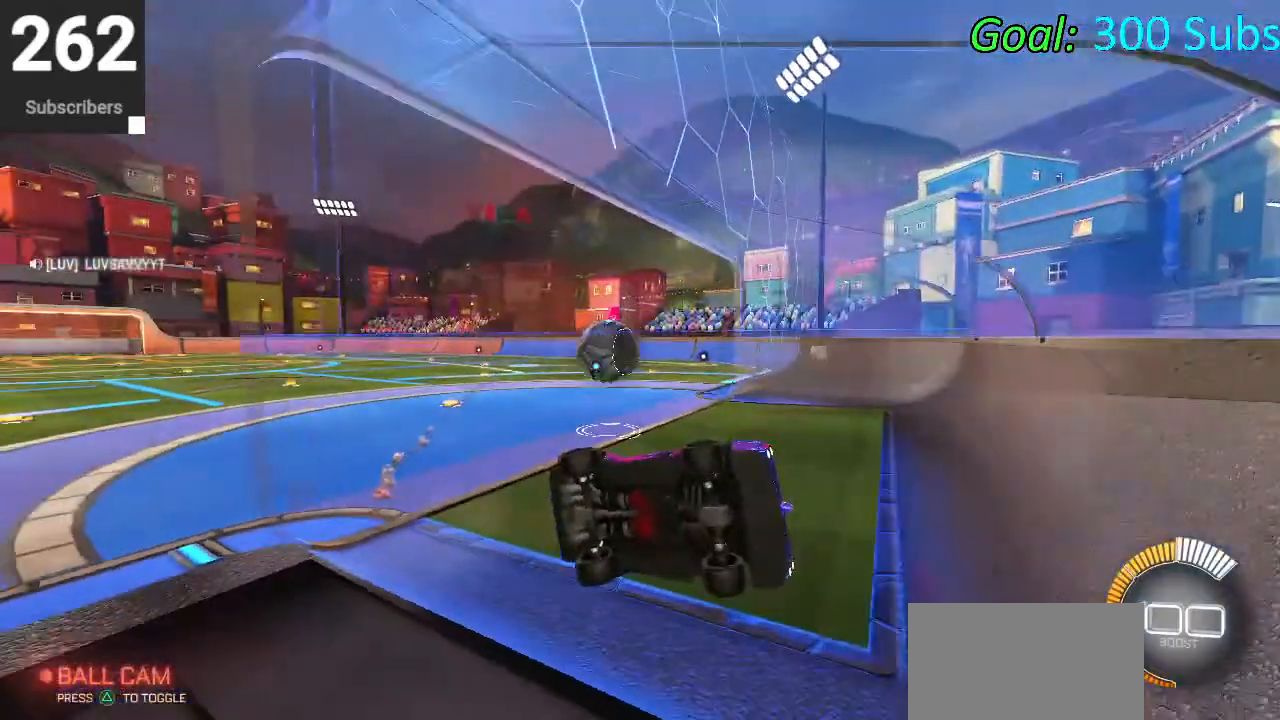
{"buttons": ["CIRCLE", "R2"], "left_stick": "left", "right_stick": "center", "events": [[83, "CIRCLE", "down"], [100, "L3", "up"], [100, "left_stick", "left"], [183, "TRIANGLE", "down"], [350, "TRIANGLE", "up"]]}
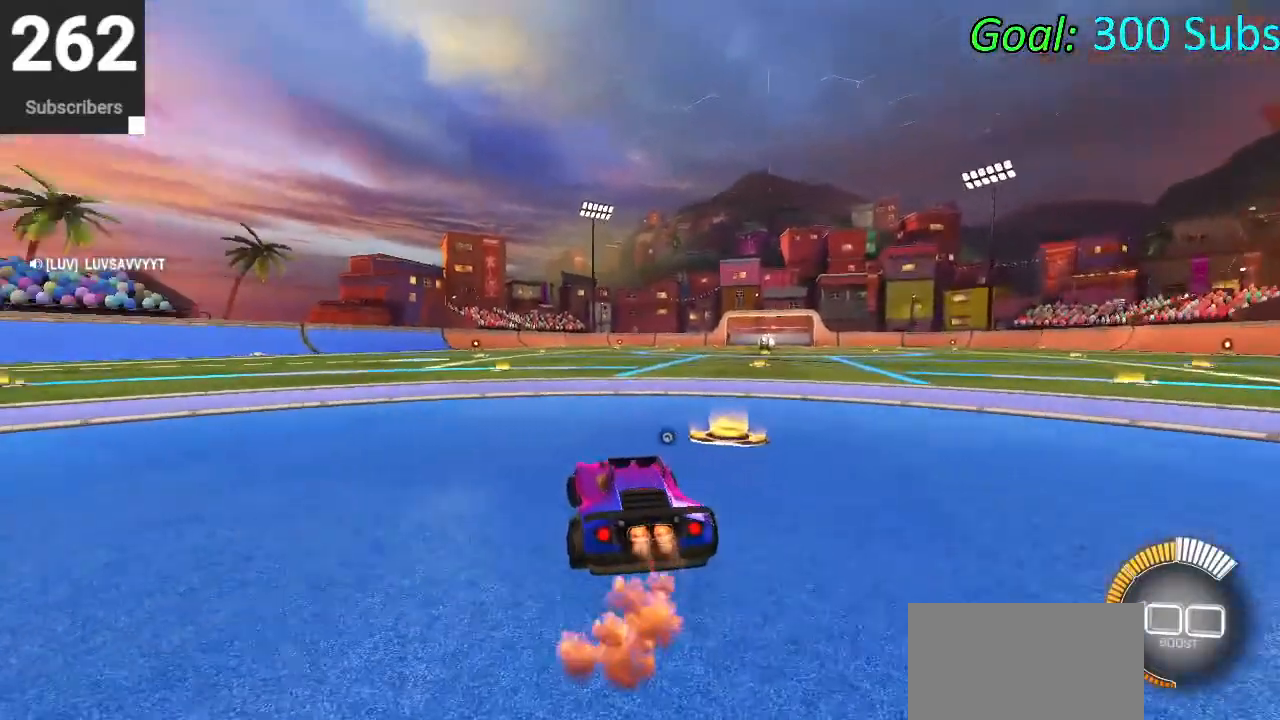
{"buttons": ["CIRCLE", "L1", "R1", "R2"], "left_stick": "right", "right_stick": "center", "events": [[233, "left_stick", "center"], [367, "left_stick", "right"], [500, "L1", "down"], [500, "R1", "down"]]}
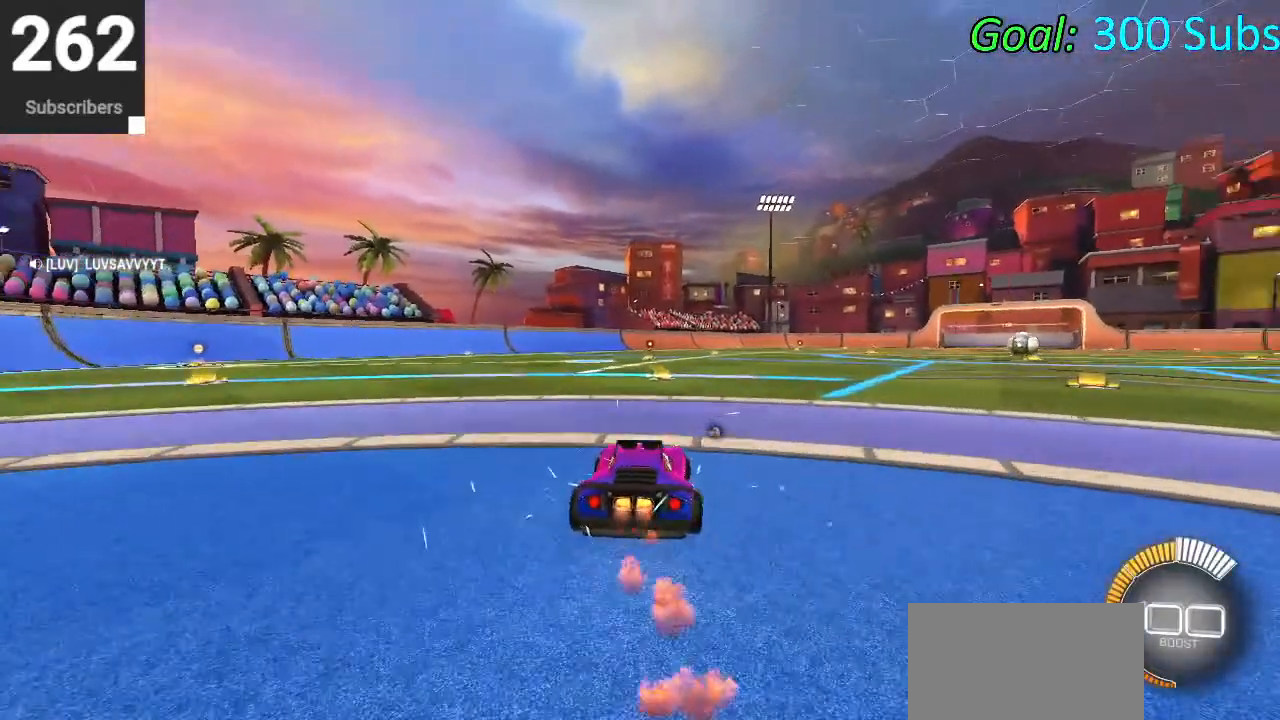
{"buttons": ["CIRCLE", "L1", "R1", "R2"], "left_stick": "up-right", "right_stick": "center", "events": [[83, "left_stick", "up-right"], [133, "R1", "up"], [183, "L1", "up"], [217, "R1", "down"], [333, "R1", "up"], [467, "L1", "down"], [467, "R1", "down"]]}
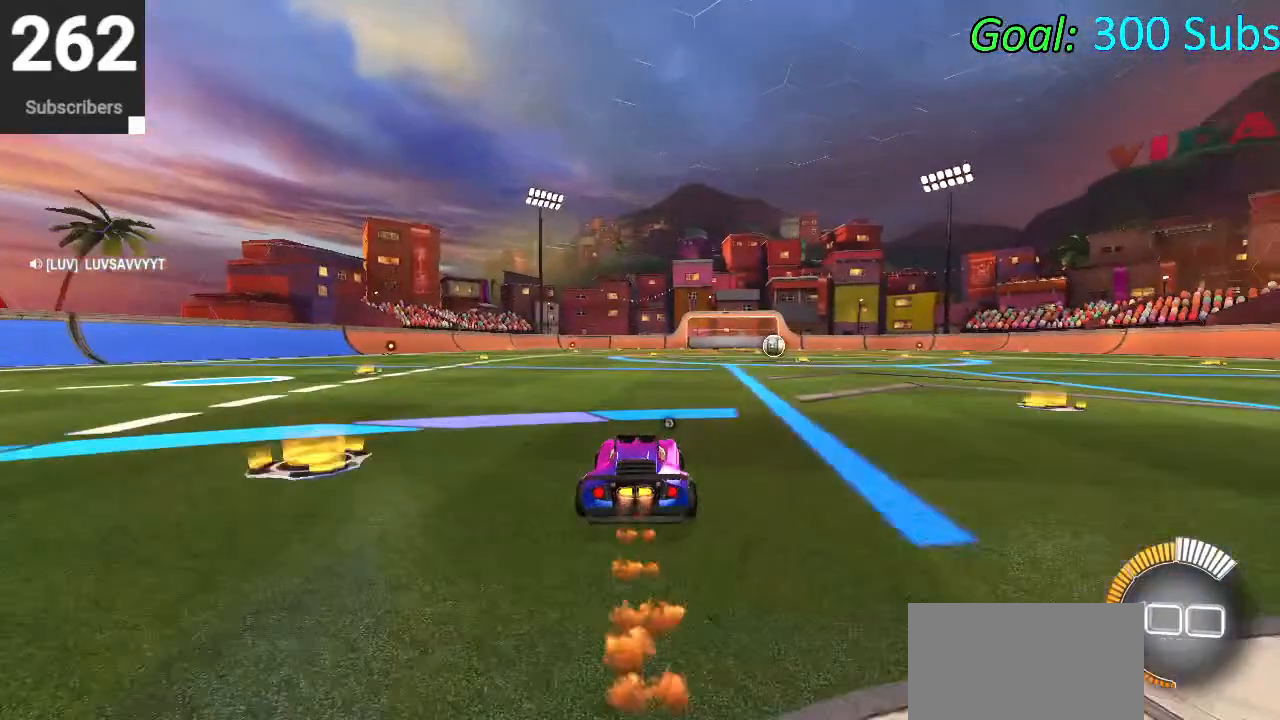
{"buttons": ["CIRCLE", "R2"], "left_stick": "center", "right_stick": "center", "events": [[50, "R1", "up"], [83, "L1", "up"], [117, "left_stick", "center"], [183, "L1", "down"], [183, "R1", "down"], [283, "R1", "up"], [317, "L1", "up"], [400, "R1", "down"], [483, "R1", "up"]]}
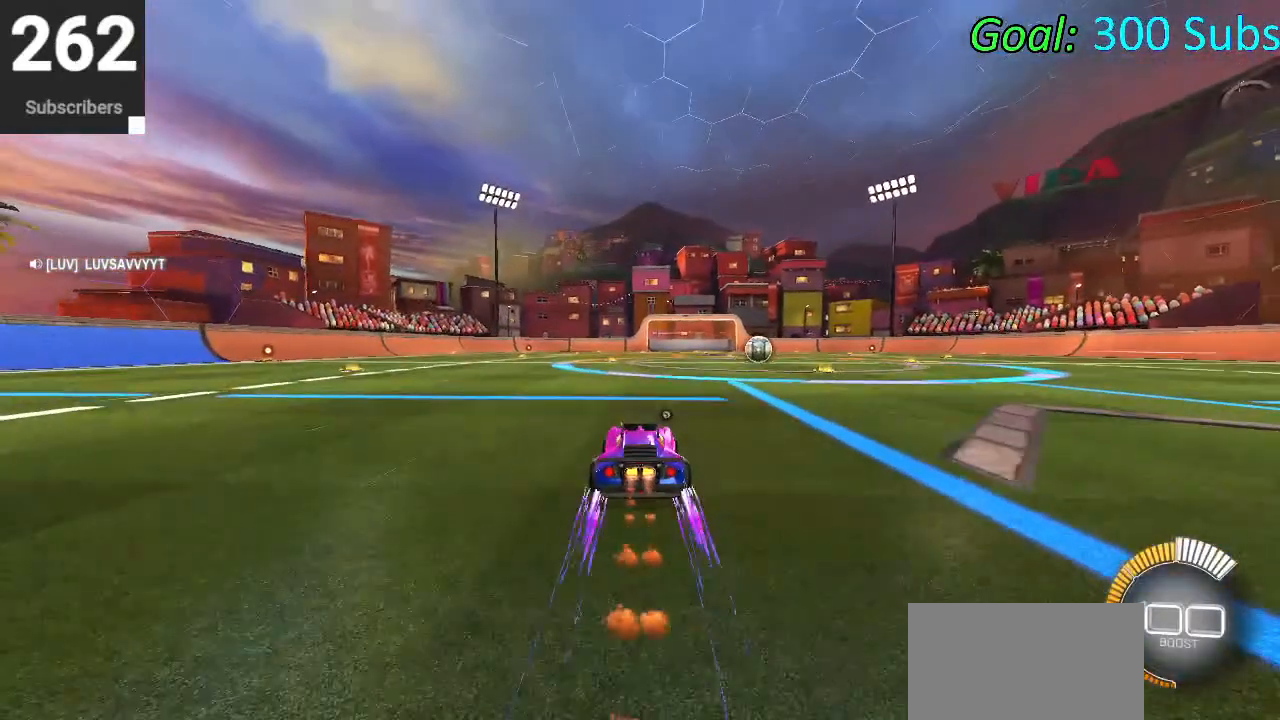
{"buttons": [], "left_stick": "center", "right_stick": "center", "events": [[50, "CIRCLE", "up"], [167, "R2", "up"], [183, "L3", "down"], [300, "L3", "up"]]}